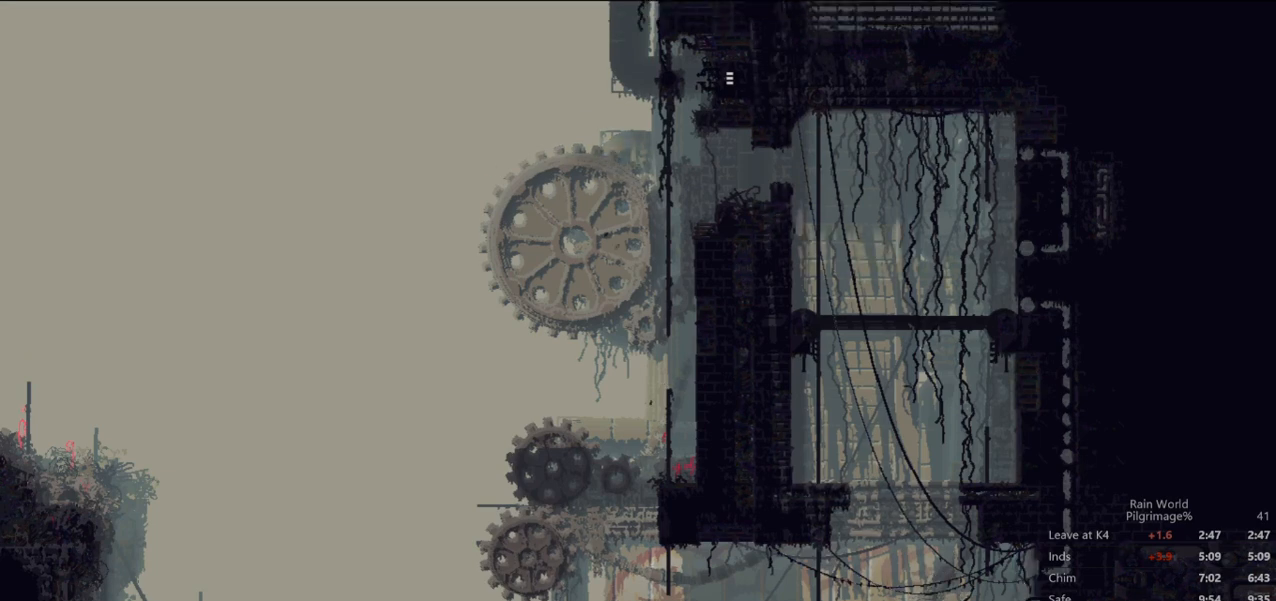
Gameplay with a controller (Xbox layout); each line is a JSON object with the inputs held at the frame after it. "events" lists button and stick changes between this image and that frame as [ms after this image, input, new state], when the widget could be followed in between. Not read: L1 L3 R1 R3 right_stick.
{"buttons": ["A"], "left_stick": "right", "events": [[300, "A", "down"], [400, "A", "up"], [500, "A", "down"]]}
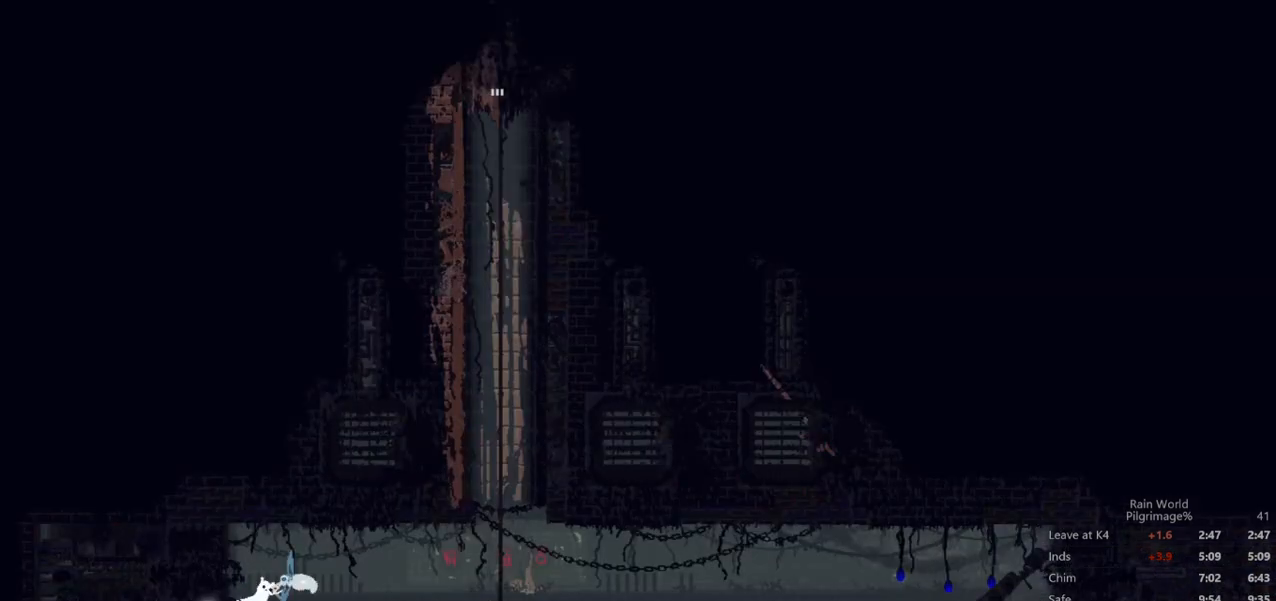
{"buttons": [], "left_stick": "right", "events": [[100, "A", "up"], [100, "left_stick", "up-right"], [233, "left_stick", "right"]]}
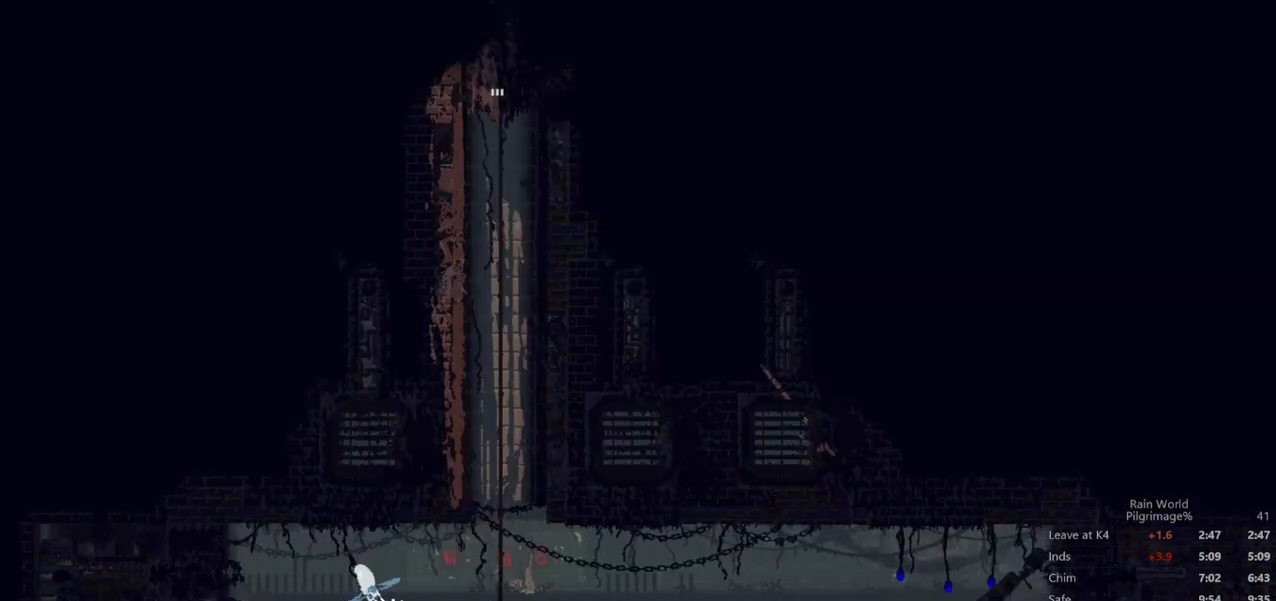
{"buttons": [], "left_stick": "right", "events": [[233, "A", "down"], [500, "A", "up"]]}
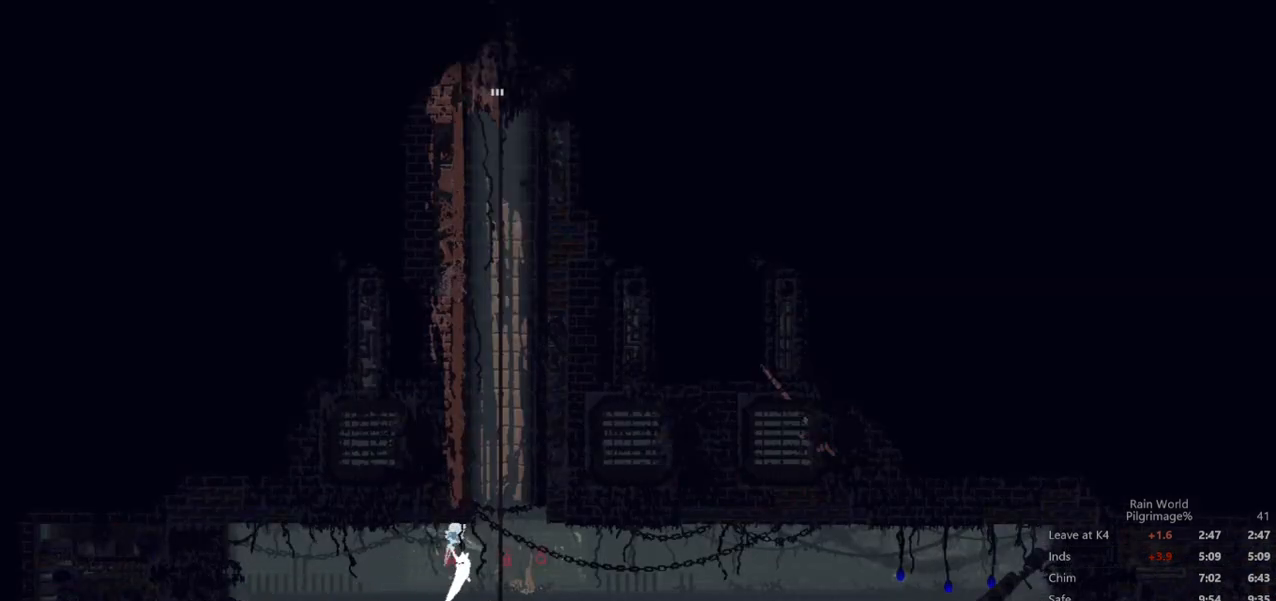
{"buttons": ["A"], "left_stick": "up", "events": [[100, "left_stick", "up-right"], [200, "left_stick", "up"], [433, "A", "down"]]}
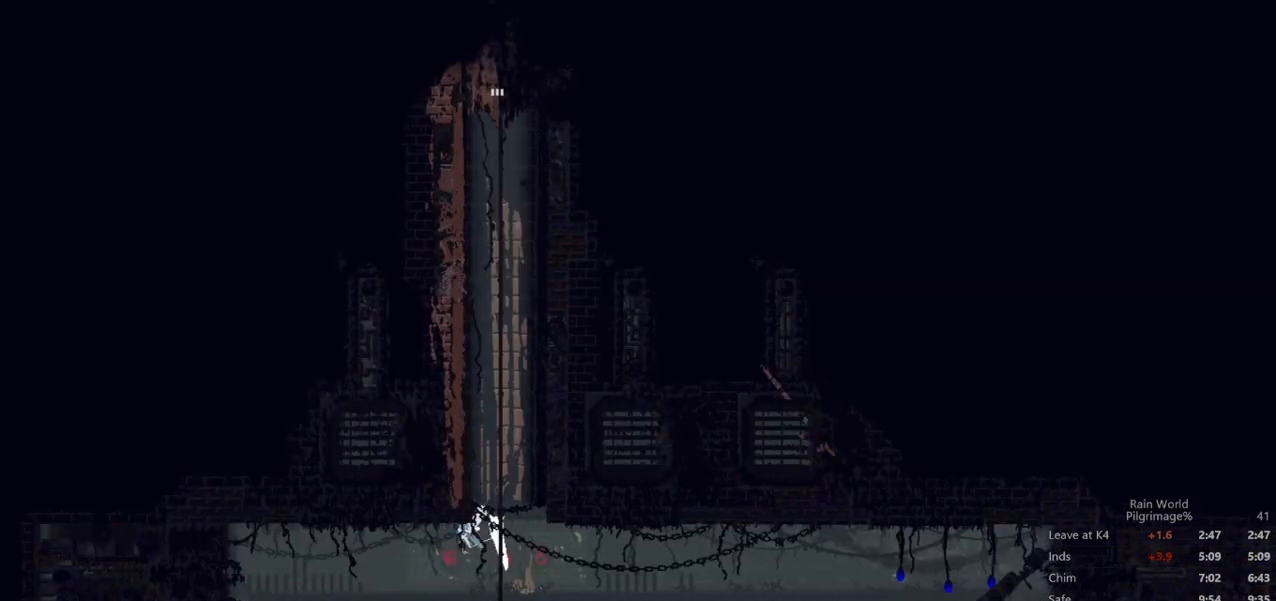
{"buttons": [], "left_stick": "up", "events": [[133, "A", "up"], [233, "A", "down"], [233, "left_stick", "left"], [467, "A", "up"], [467, "left_stick", "up"]]}
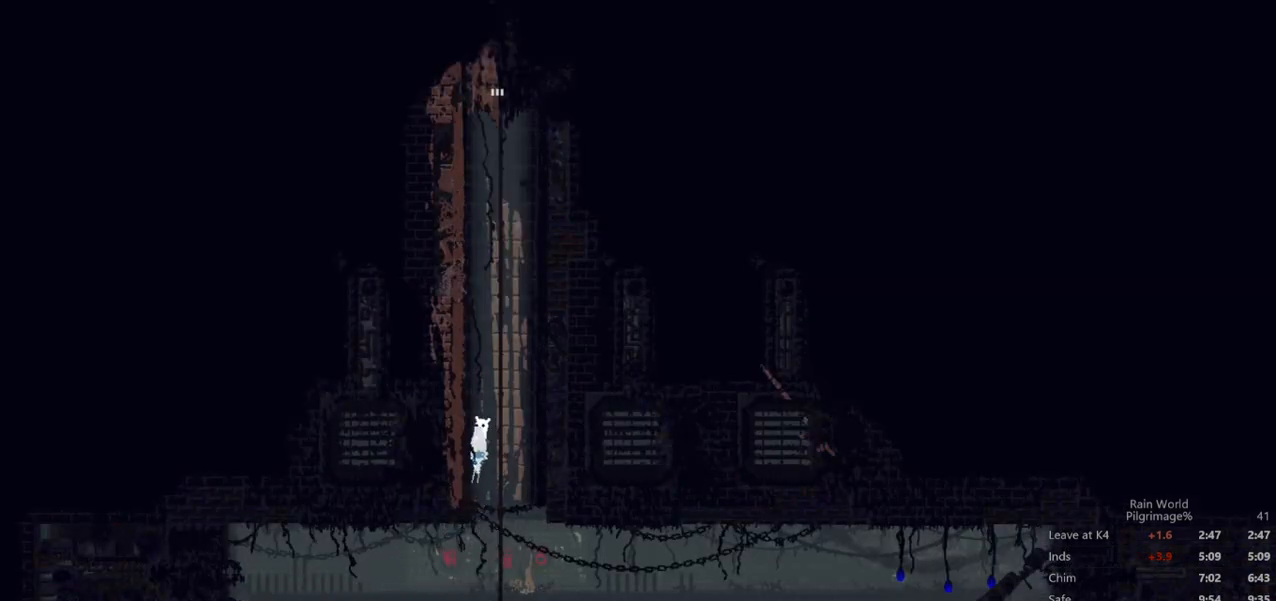
{"buttons": ["A"], "left_stick": "up", "events": [[33, "A", "down"], [233, "A", "up"], [333, "A", "down"]]}
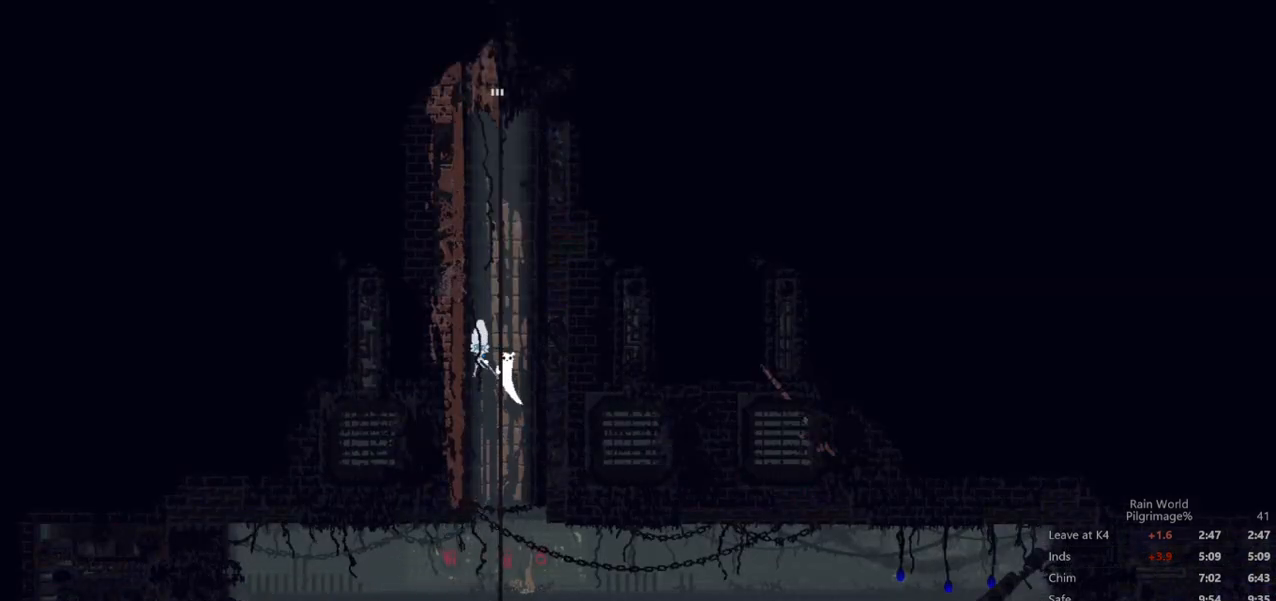
{"buttons": [], "left_stick": "up", "events": [[100, "A", "up"]]}
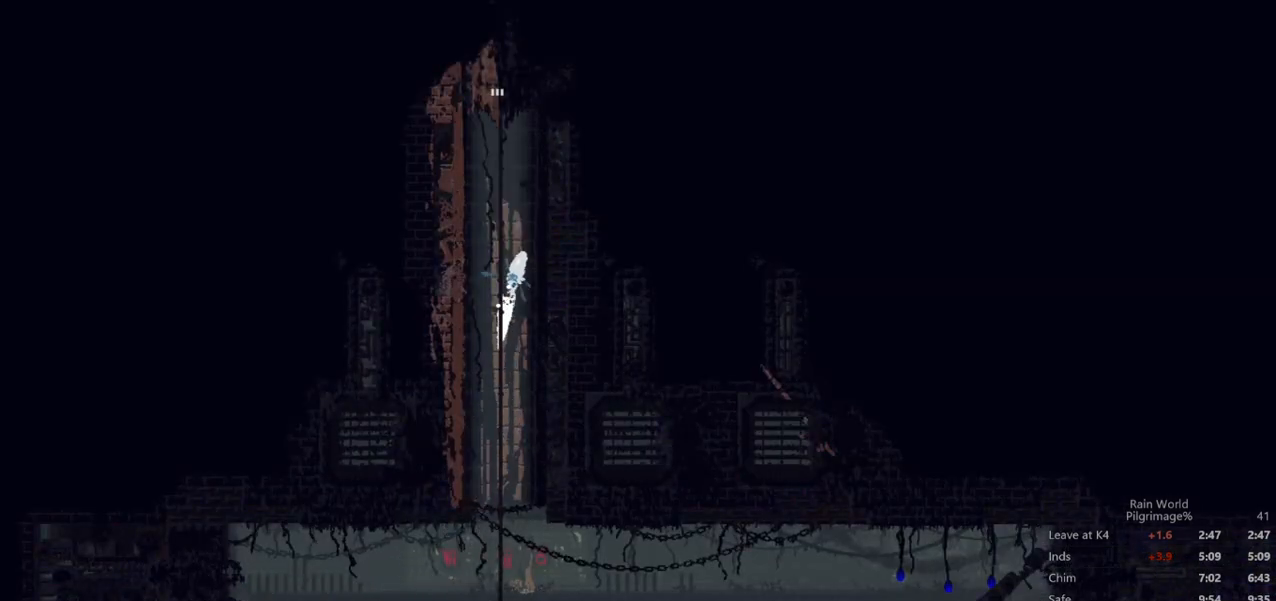
{"buttons": [], "left_stick": "up", "events": []}
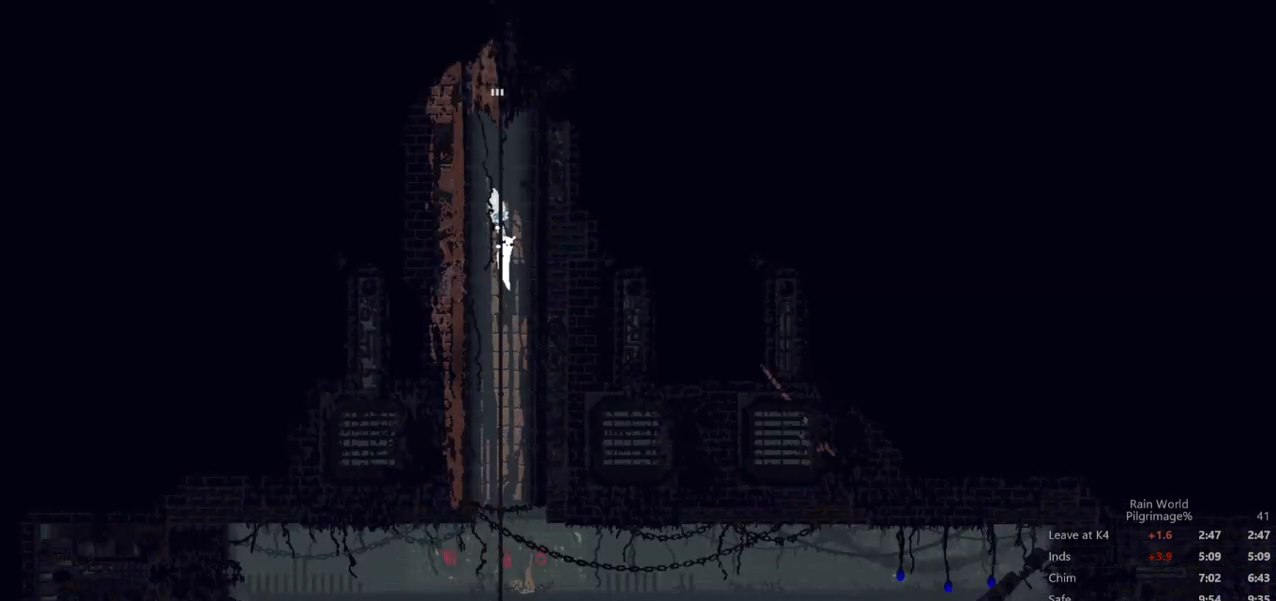
{"buttons": [], "left_stick": "up", "events": []}
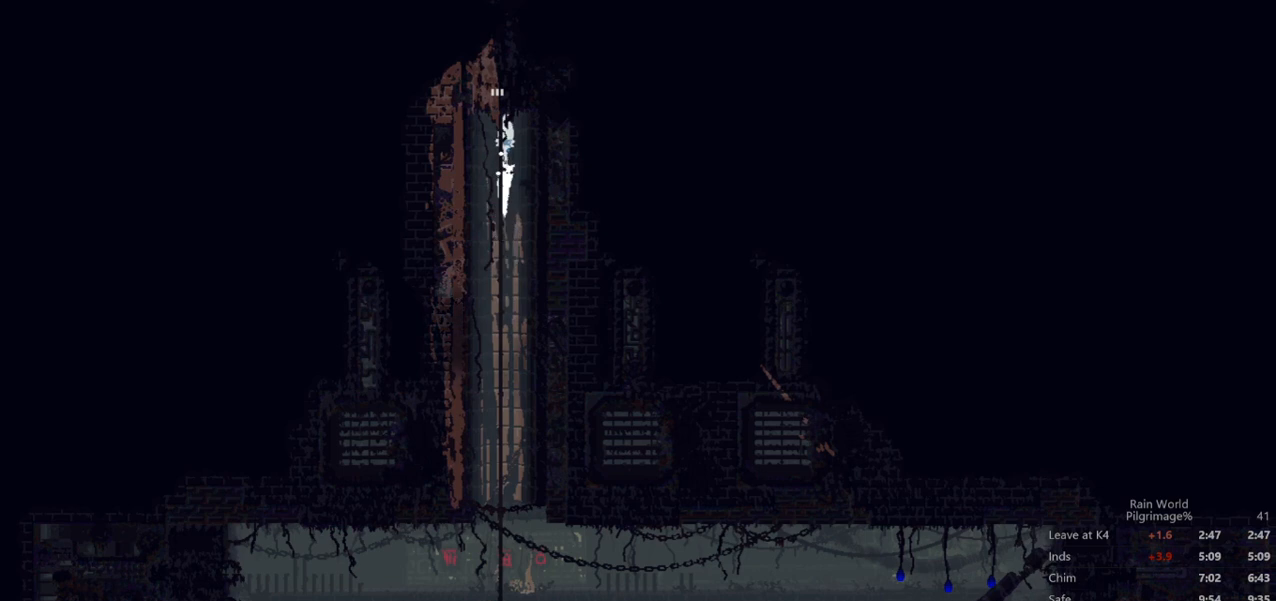
{"buttons": [], "left_stick": "up", "events": [[200, "A", "down"], [433, "A", "up"]]}
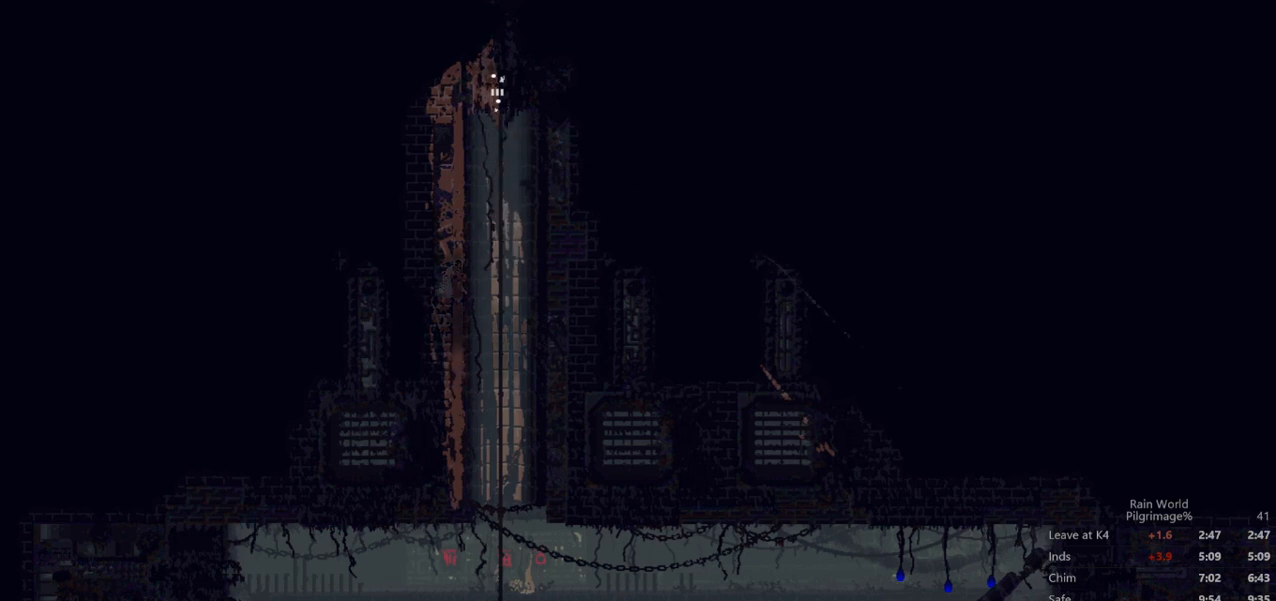
{"buttons": [], "left_stick": "up", "events": []}
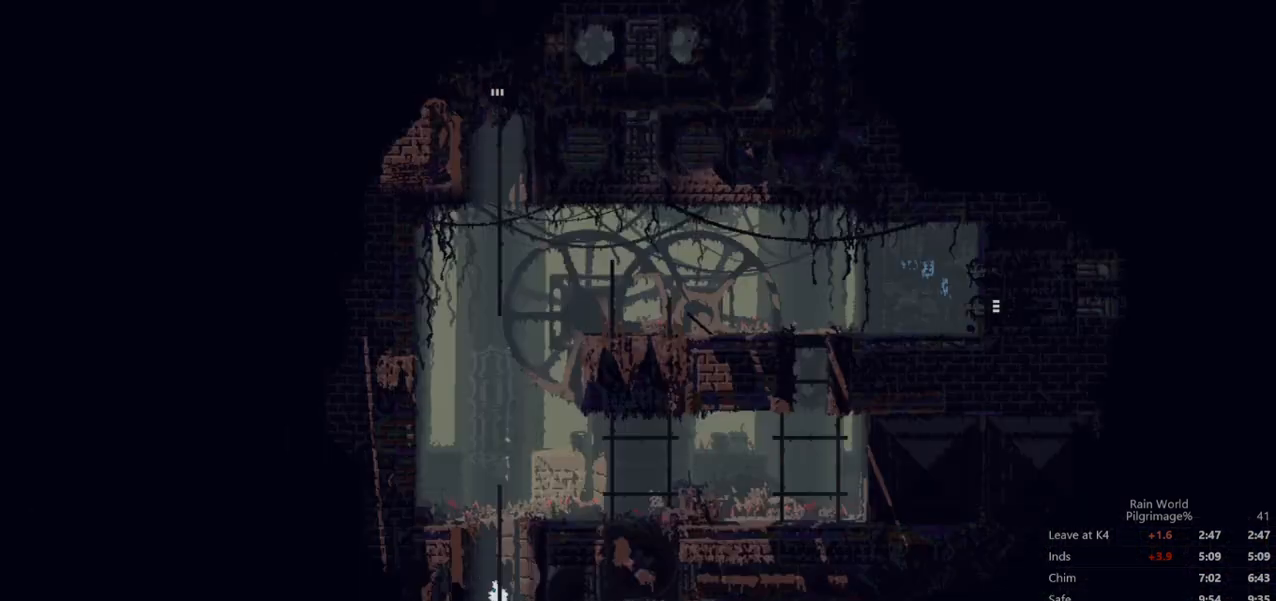
{"buttons": [], "left_stick": "up", "events": []}
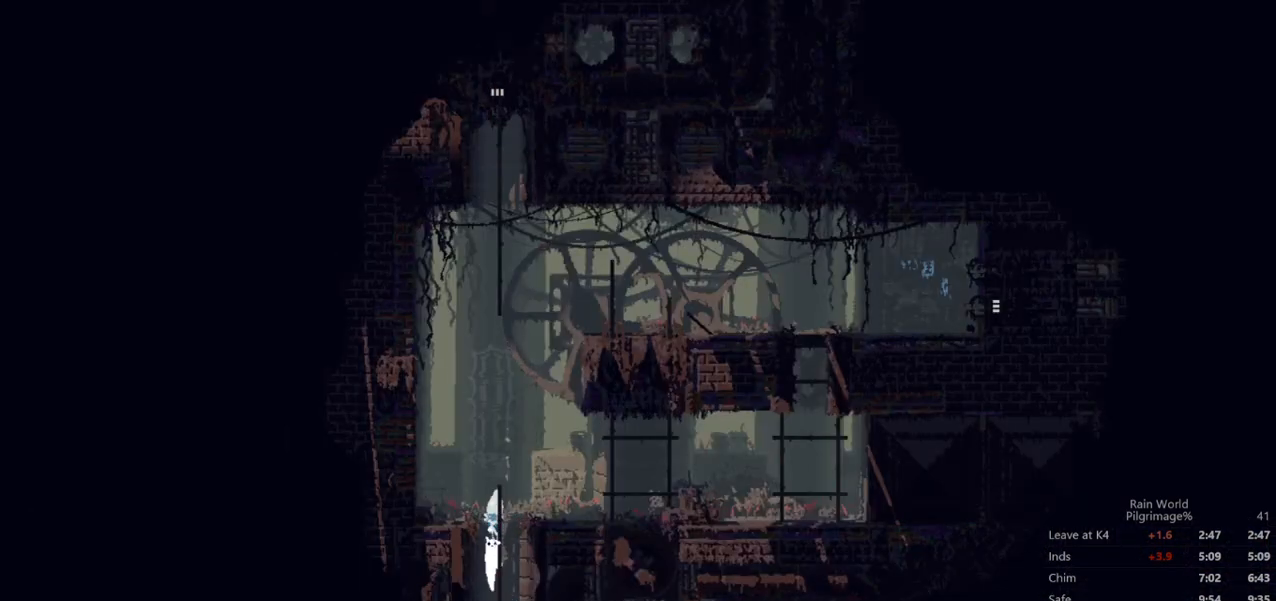
{"buttons": ["A"], "left_stick": "right", "events": [[233, "A", "down"], [400, "A", "up"], [467, "left_stick", "right"], [500, "A", "down"]]}
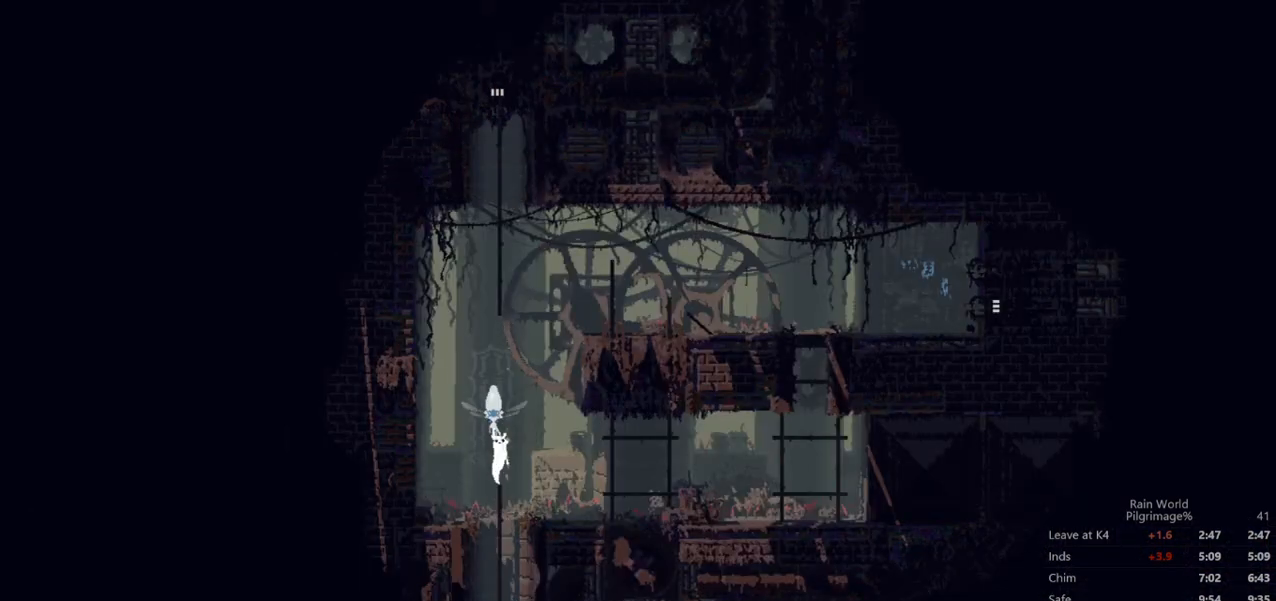
{"buttons": ["A"], "left_stick": "right", "events": []}
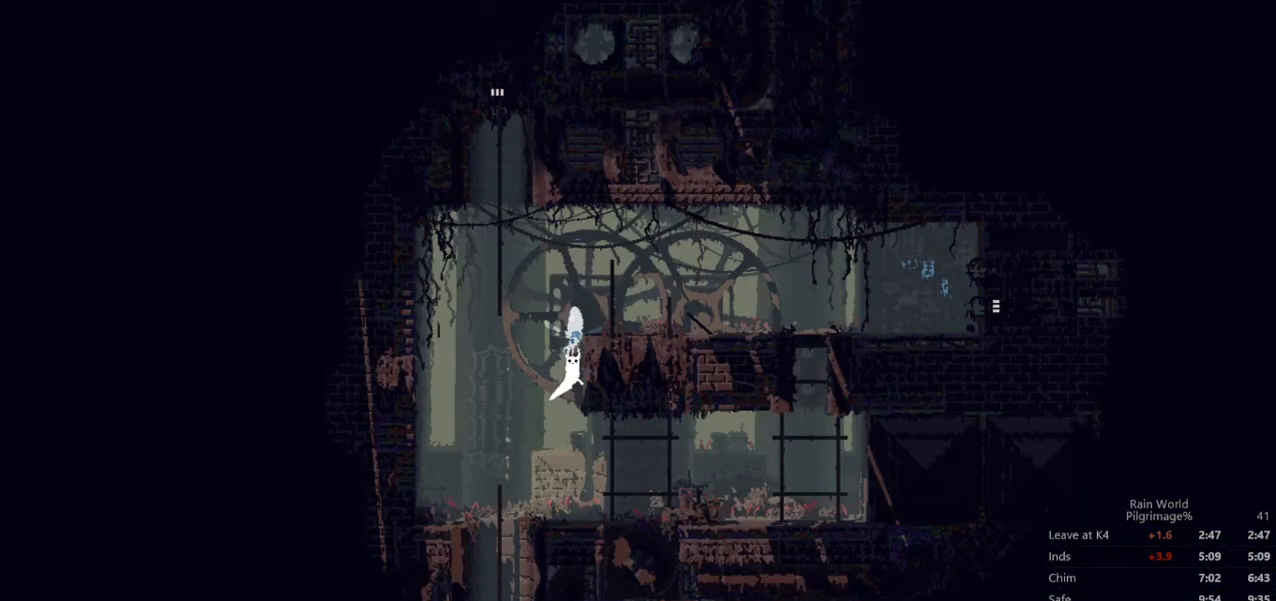
{"buttons": ["A"], "left_stick": "right", "events": [[33, "A", "up"], [133, "A", "down"]]}
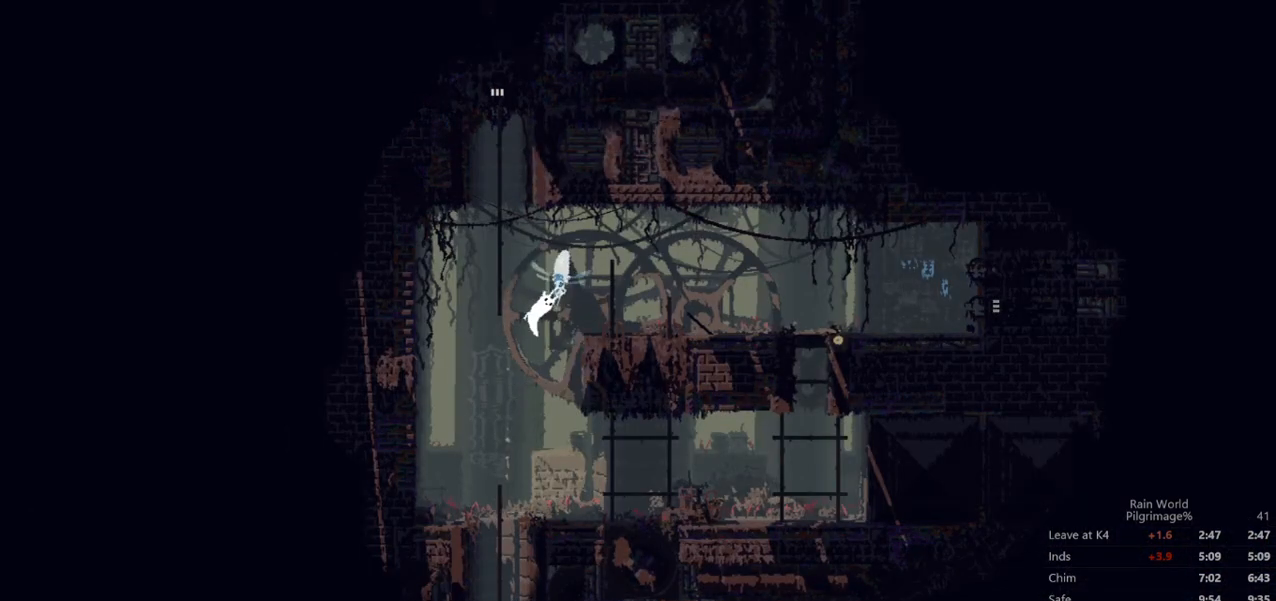
{"buttons": ["A"], "left_stick": "right", "events": [[33, "A", "up"], [467, "A", "down"]]}
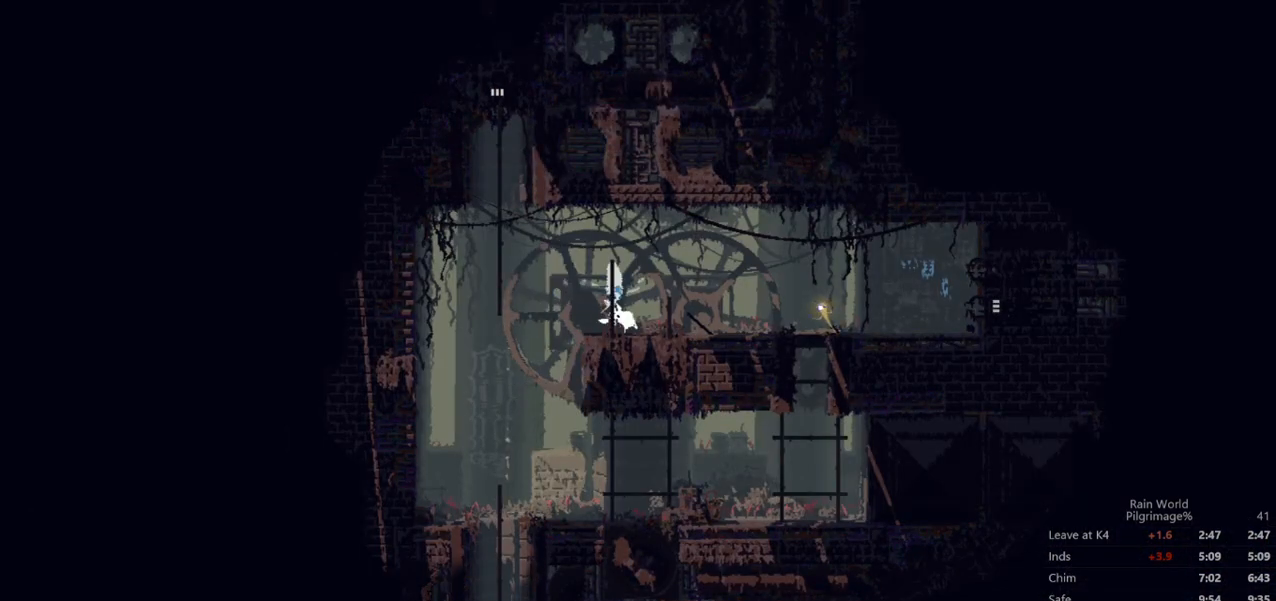
{"buttons": [], "left_stick": "right", "events": [[67, "A", "up"]]}
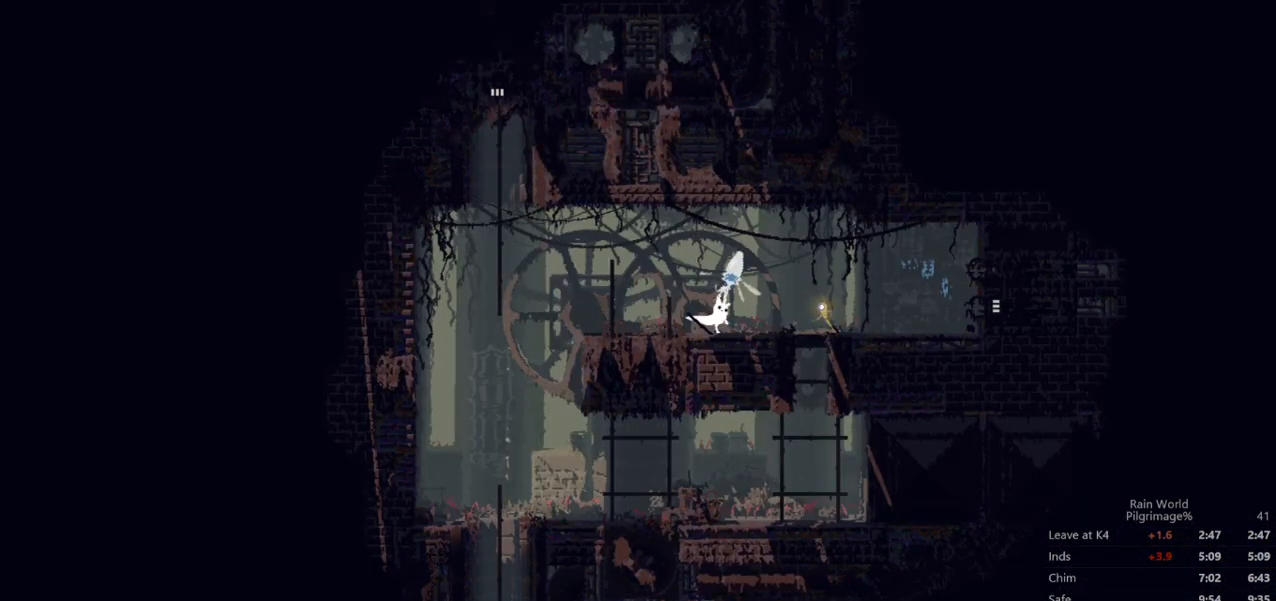
{"buttons": [], "left_stick": "right", "events": [[133, "A", "down"], [200, "A", "up"]]}
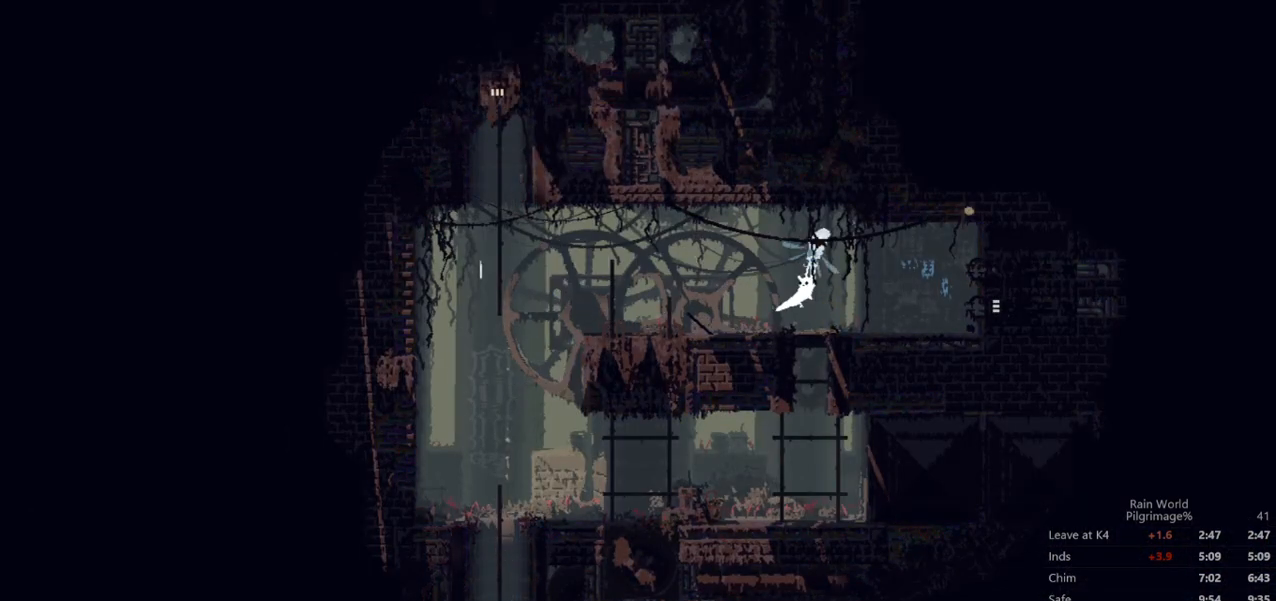
{"buttons": [], "left_stick": "right", "events": []}
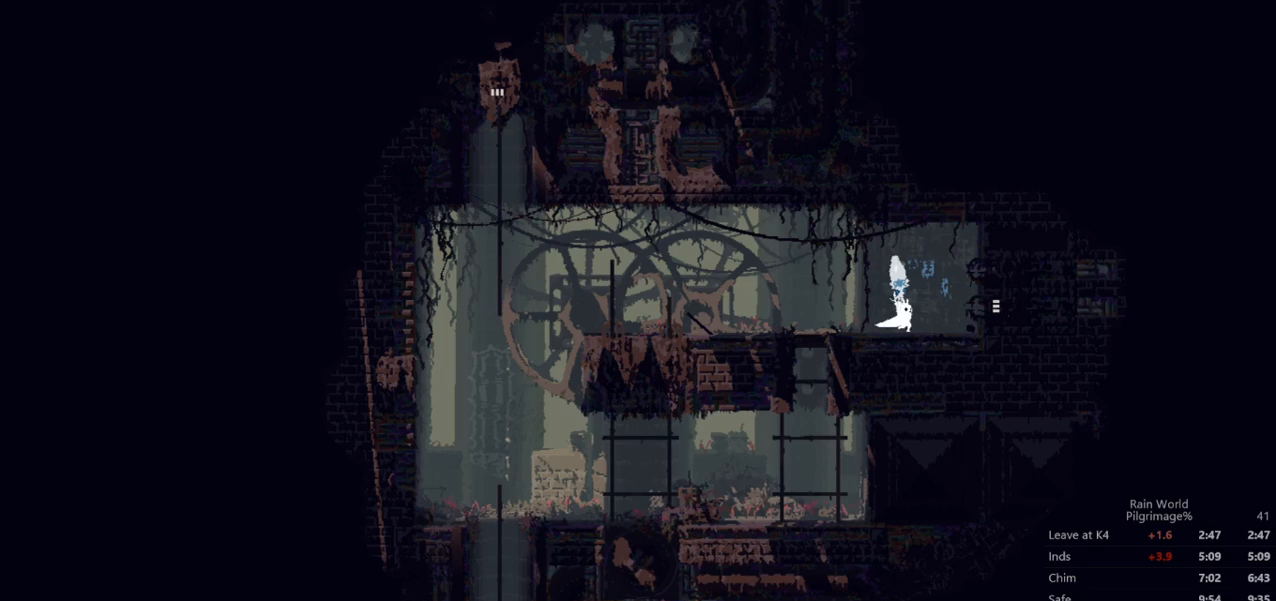
{"buttons": ["A"], "left_stick": "right", "events": [[467, "A", "down"]]}
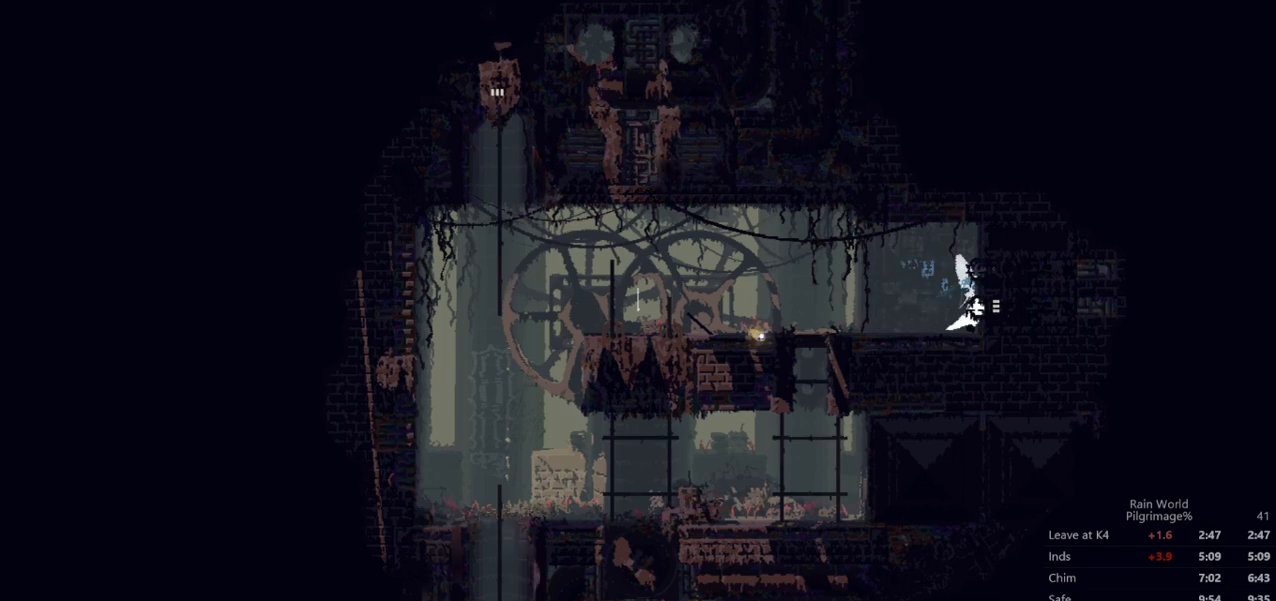
{"buttons": [], "left_stick": "right", "events": [[100, "A", "up"]]}
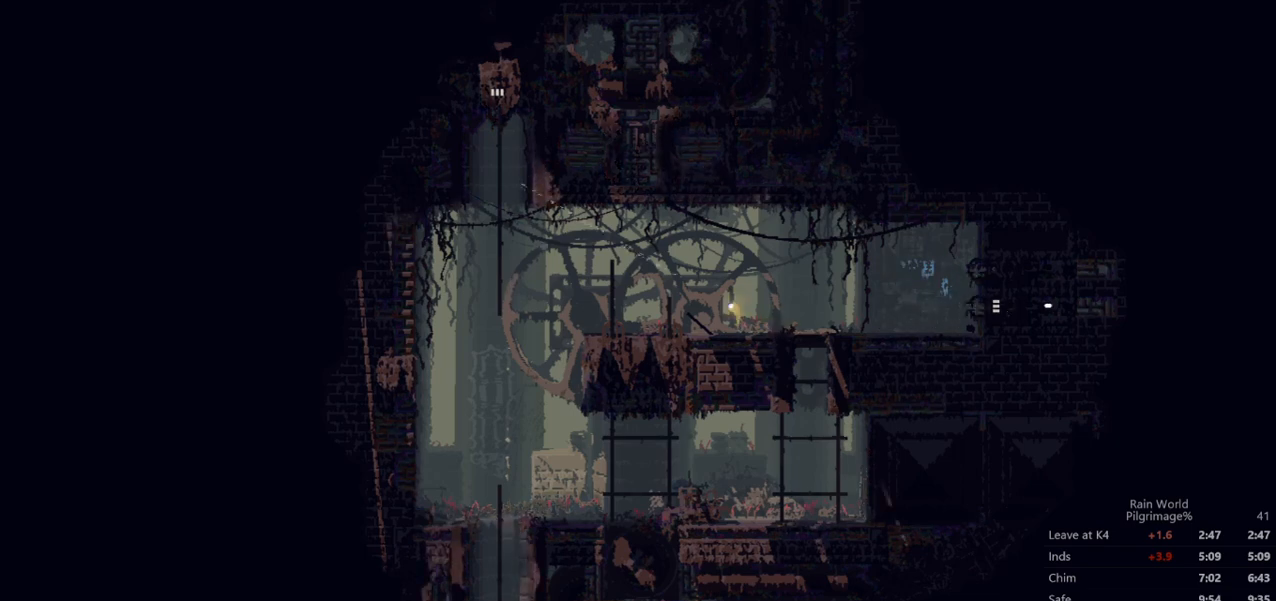
{"buttons": ["A"], "left_stick": "right", "events": [[167, "left_stick", "center"], [233, "left_stick", "right"], [400, "A", "down"]]}
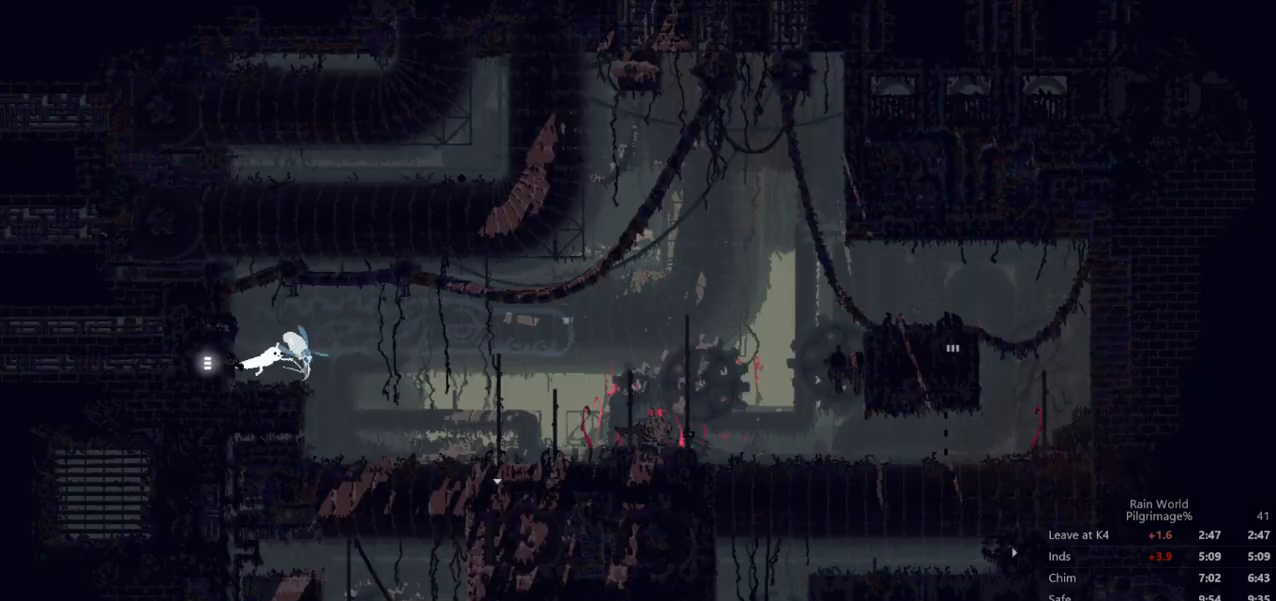
{"buttons": [], "left_stick": "right", "events": [[33, "A", "up"], [133, "A", "down"], [167, "left_stick", "up-right"], [300, "left_stick", "right"], [333, "A", "up"]]}
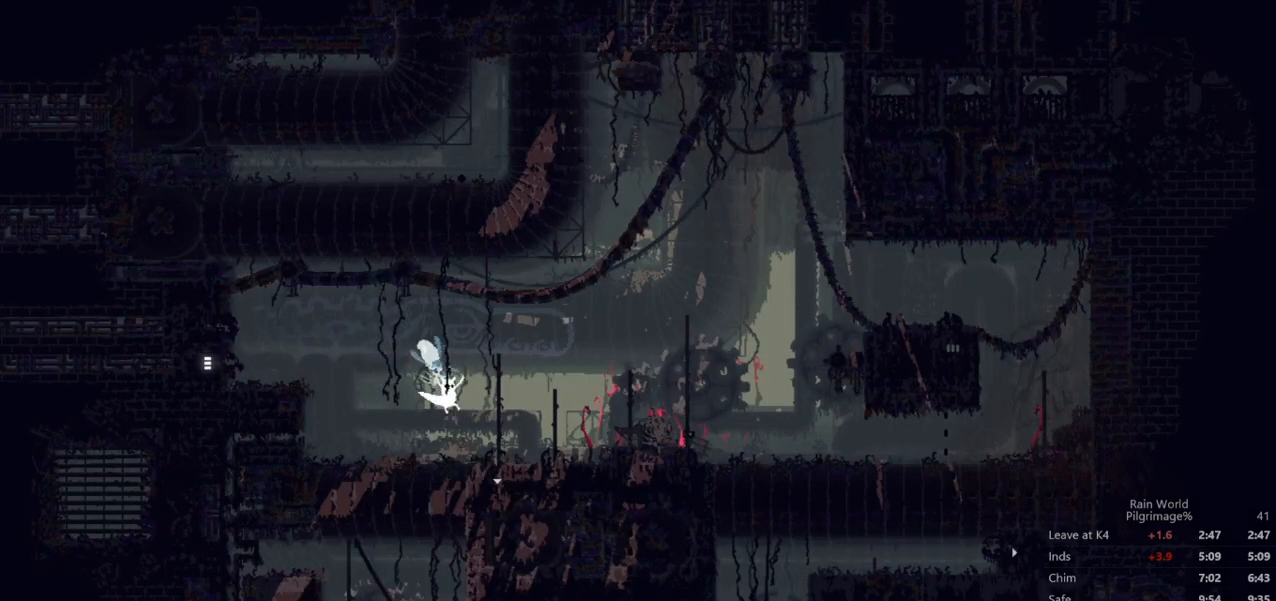
{"buttons": ["A"], "left_stick": "right", "events": [[267, "A", "down"]]}
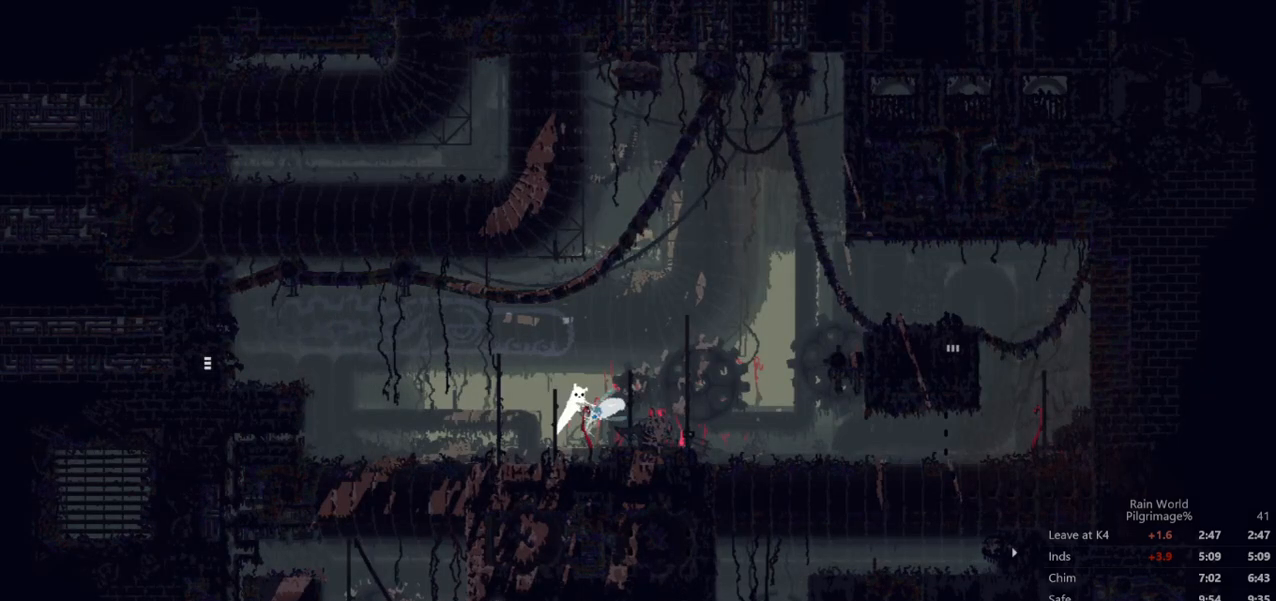
{"buttons": [], "left_stick": "right", "events": [[367, "left_stick", "up-right"], [400, "A", "up"], [500, "left_stick", "right"]]}
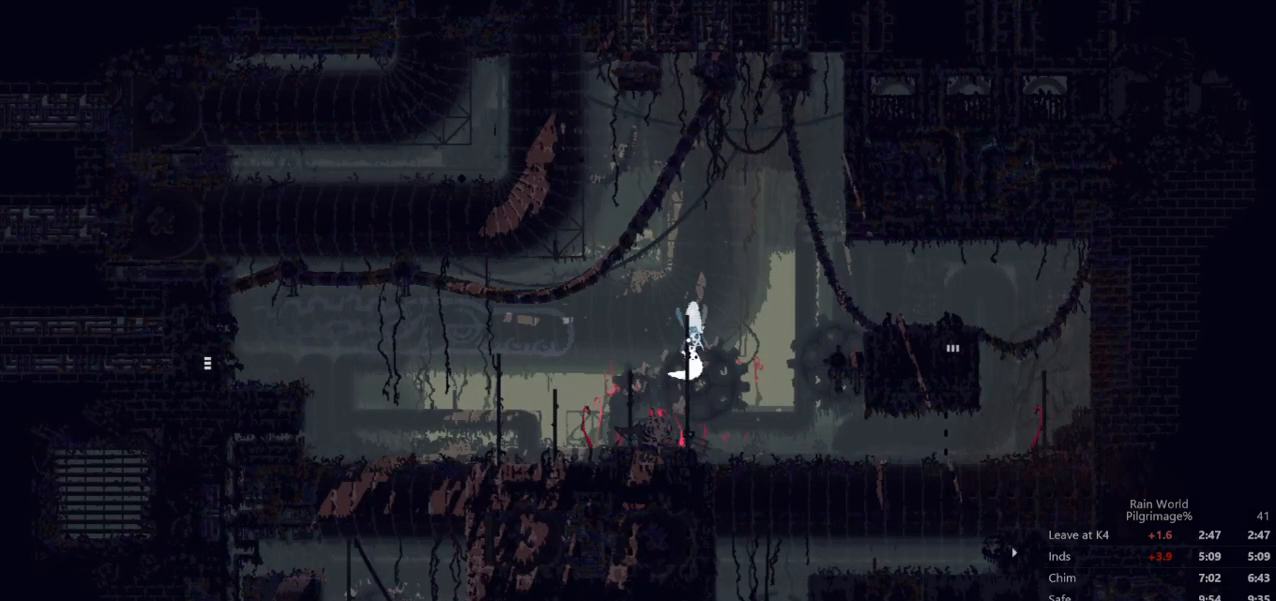
{"buttons": [], "left_stick": "right", "events": [[33, "A", "down"], [433, "A", "up"]]}
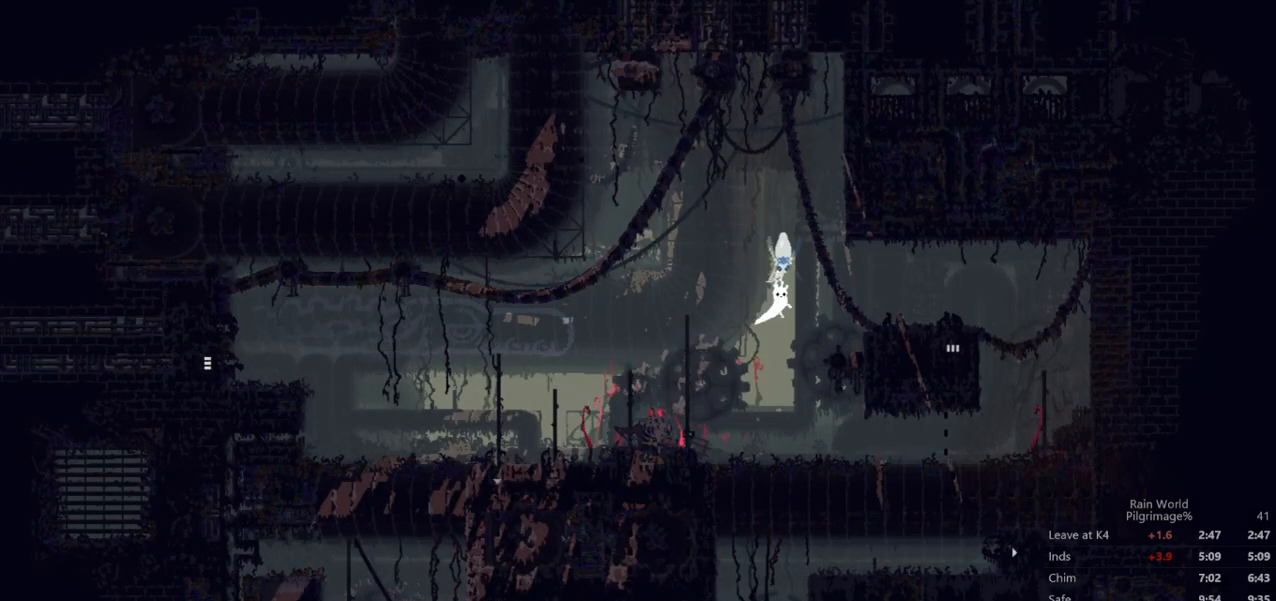
{"buttons": [], "left_stick": "right", "events": []}
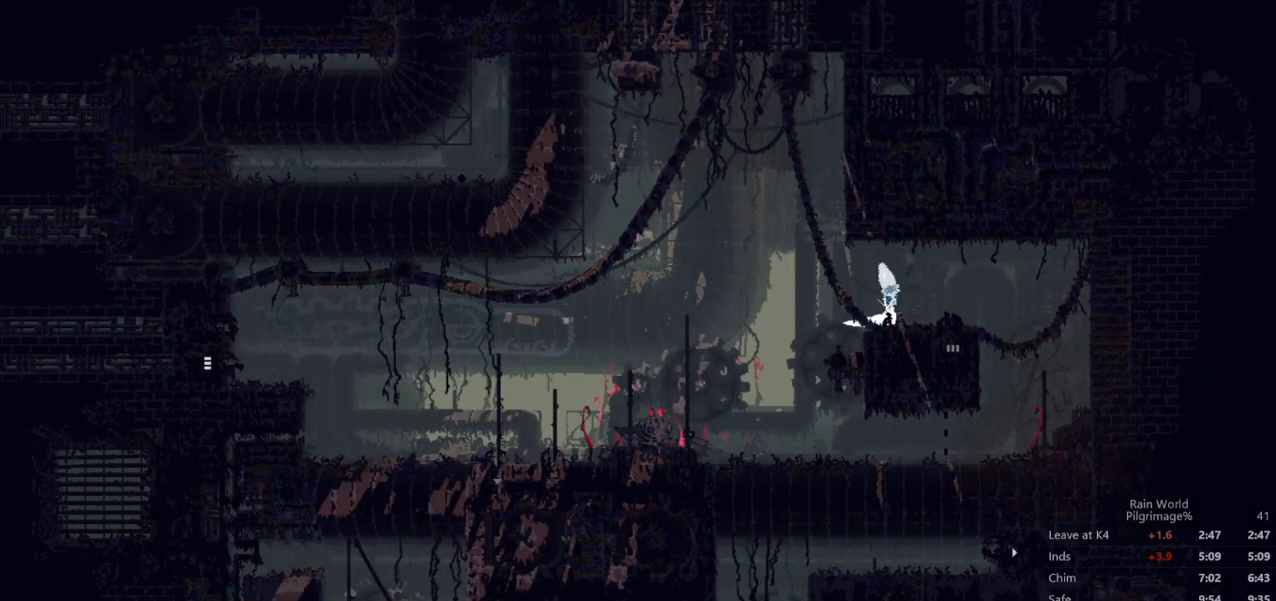
{"buttons": [], "left_stick": "down", "events": [[333, "left_stick", "down"]]}
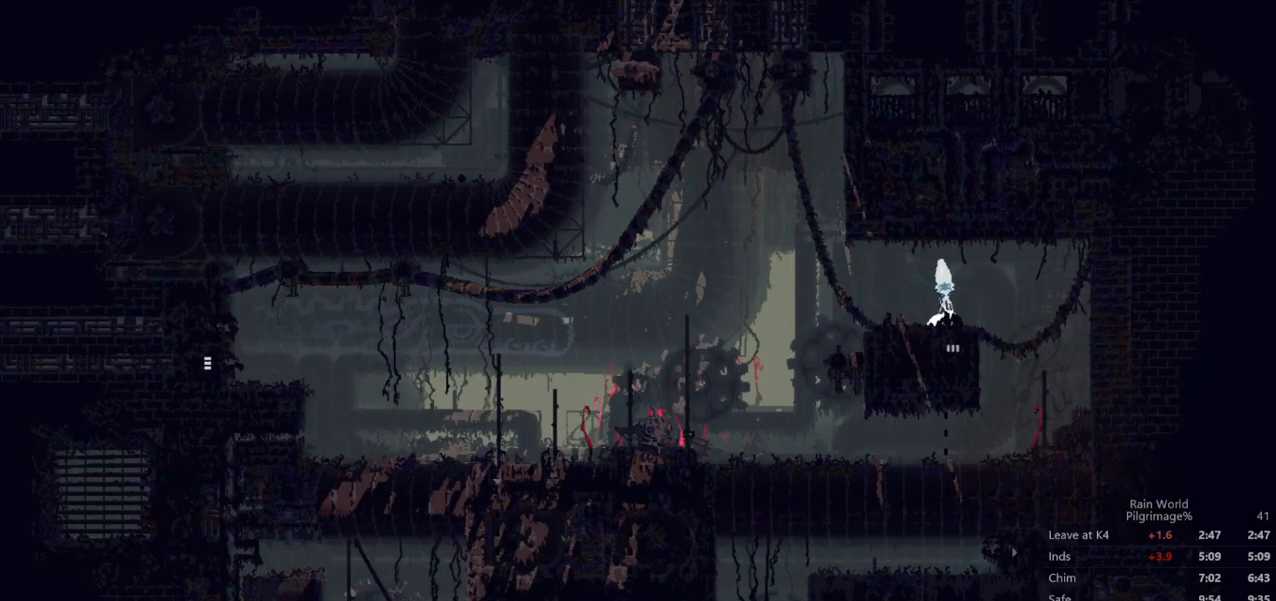
{"buttons": [], "left_stick": "down", "events": []}
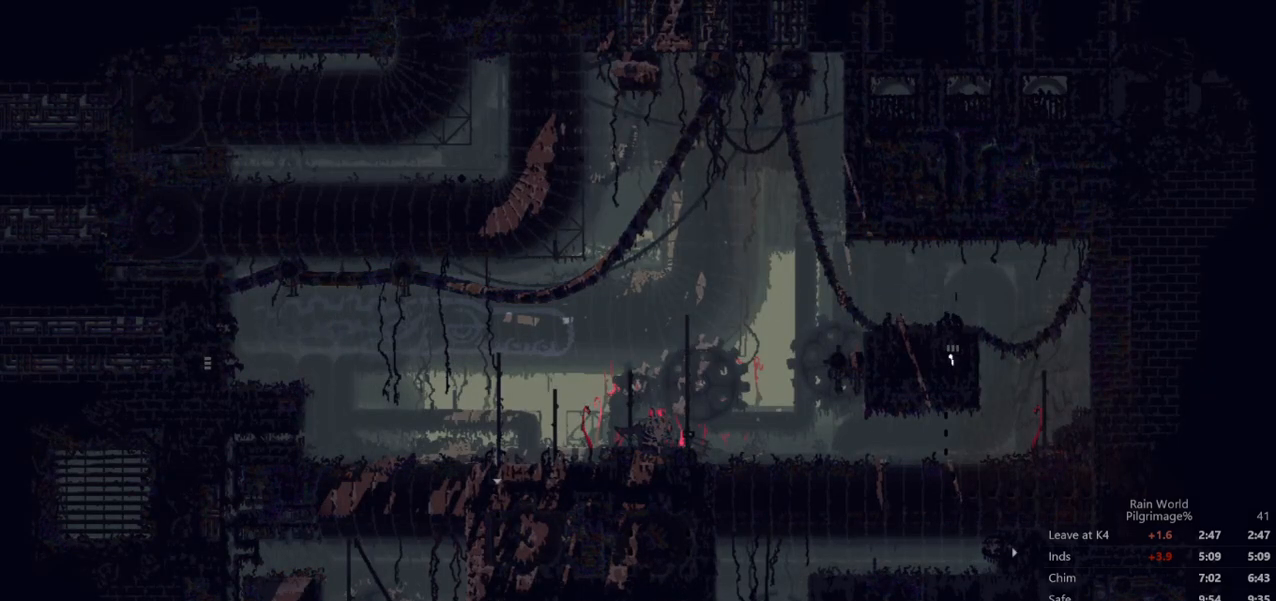
{"buttons": [], "left_stick": "center", "events": [[500, "left_stick", "center"]]}